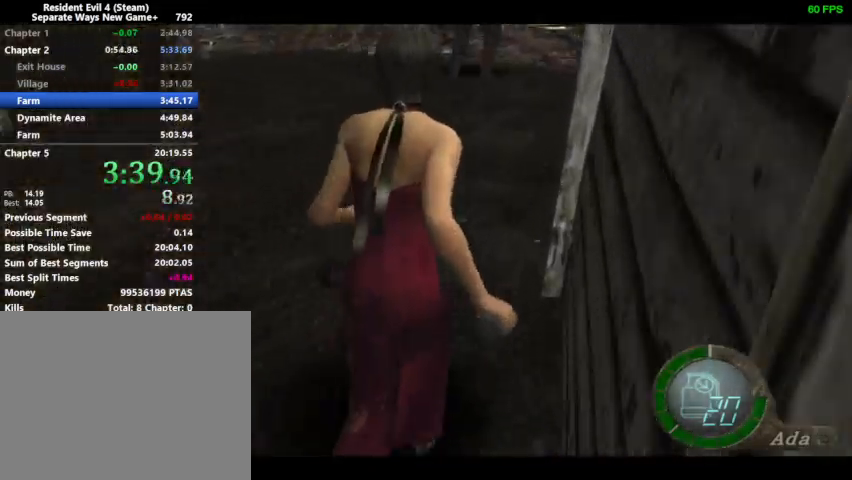
Gameplay with a controller (PlayStation layout); each line is a JSON object with the inputs held at the frame after it. "events" lists button and stick changes between this image and that frame as [ms after this image, input, new state], when the widget could be followed in between.
{"buttons": ["DPAD_UP"], "left_stick": "center", "right_stick": "down", "events": []}
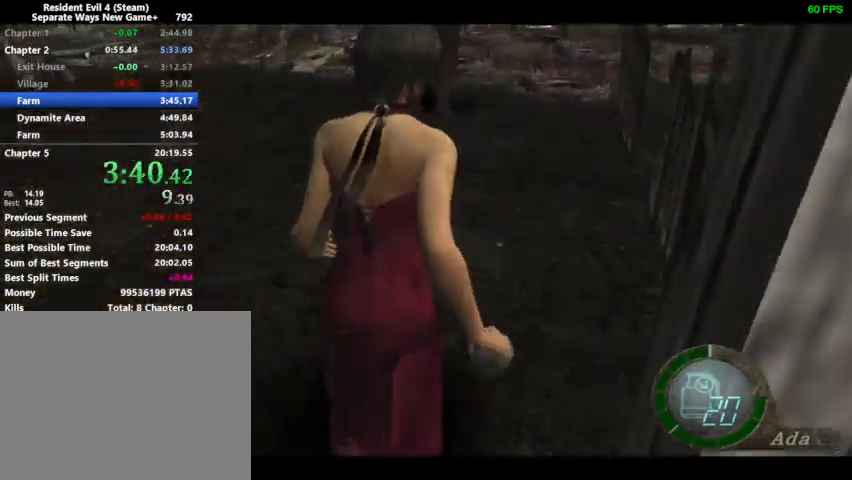
{"buttons": ["DPAD_UP"], "left_stick": "center", "right_stick": "down", "events": []}
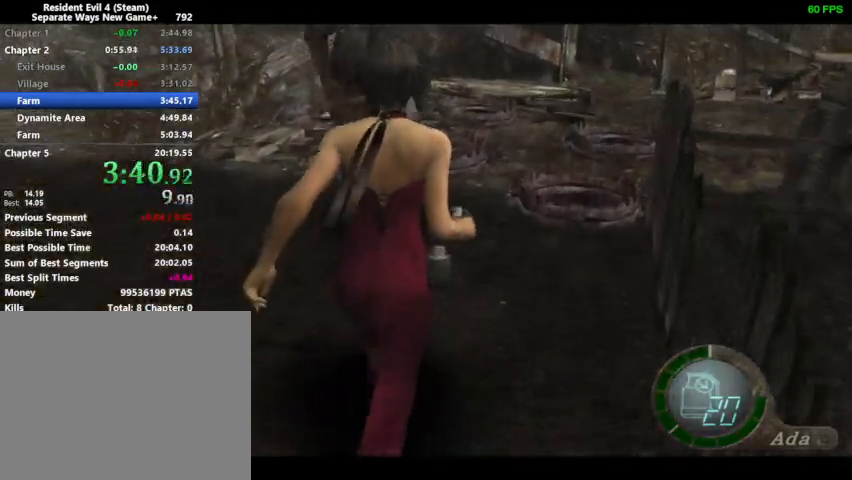
{"buttons": ["DPAD_UP", "DPAD_RIGHT"], "left_stick": "center", "right_stick": "down", "events": [[500, "DPAD_RIGHT", "down"]]}
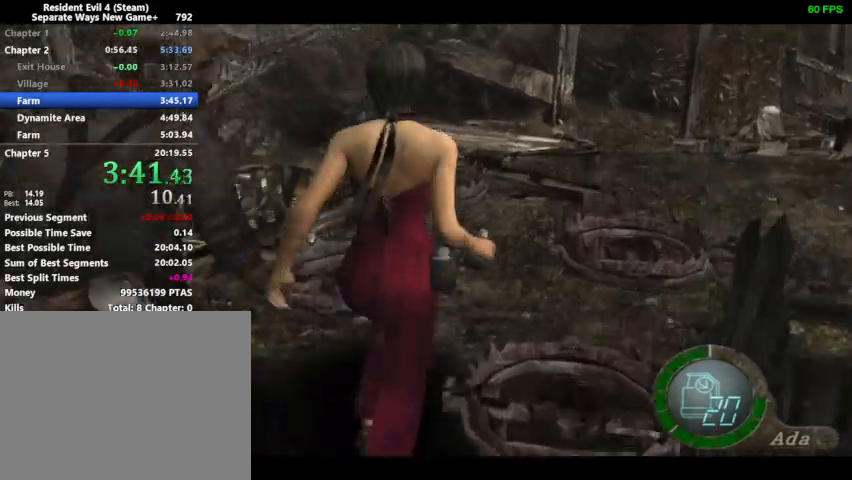
{"buttons": ["DPAD_UP", "DPAD_RIGHT"], "left_stick": "center", "right_stick": "down", "events": []}
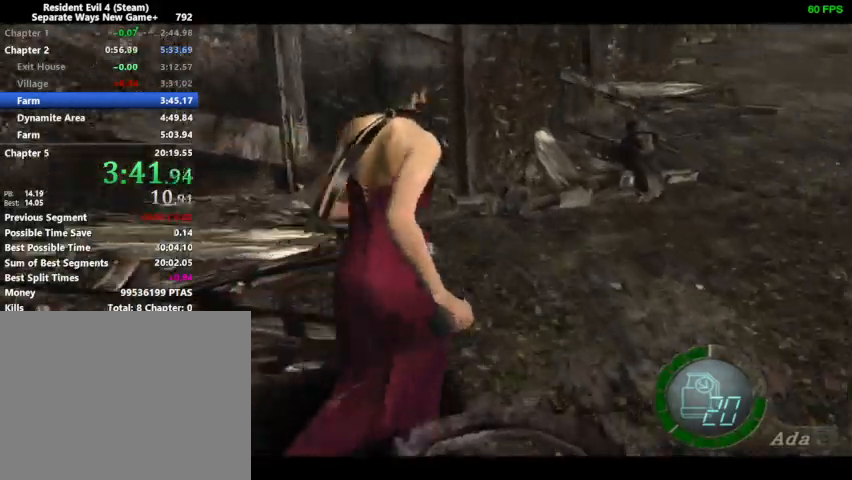
{"buttons": ["DPAD_UP"], "left_stick": "center", "right_stick": "down", "events": [[33, "DPAD_RIGHT", "up"]]}
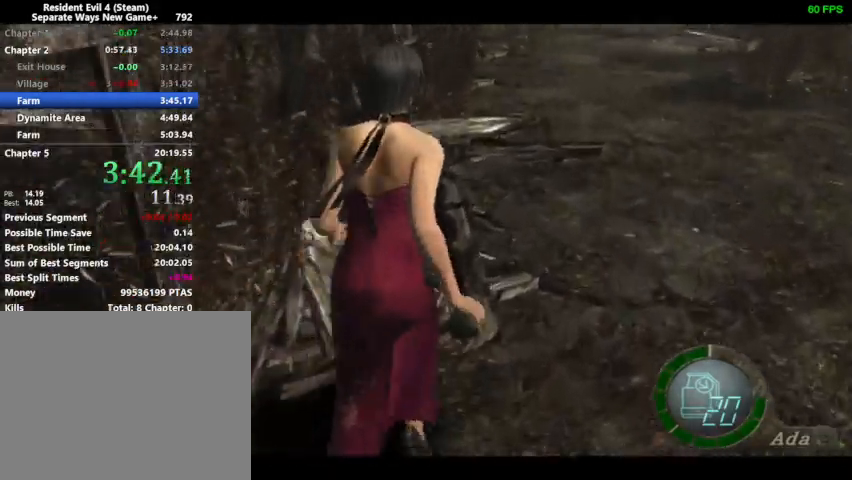
{"buttons": ["DPAD_UP"], "left_stick": "center", "right_stick": "down", "events": [[133, "DPAD_RIGHT", "down"], [167, "DPAD_RIGHT", "up"]]}
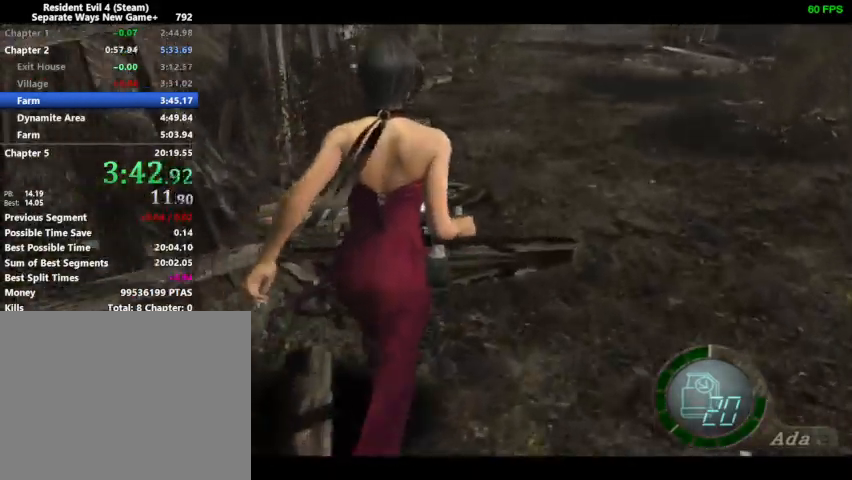
{"buttons": ["DPAD_UP"], "left_stick": "center", "right_stick": "down", "events": []}
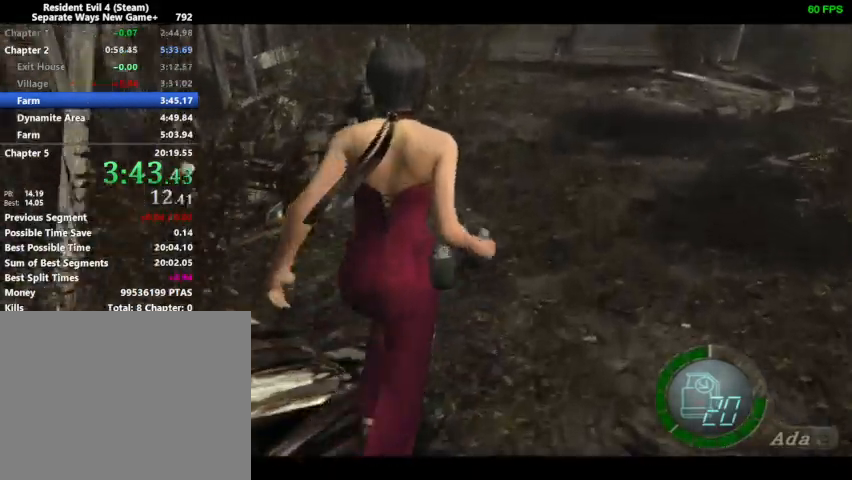
{"buttons": ["DPAD_UP"], "left_stick": "center", "right_stick": "down", "events": []}
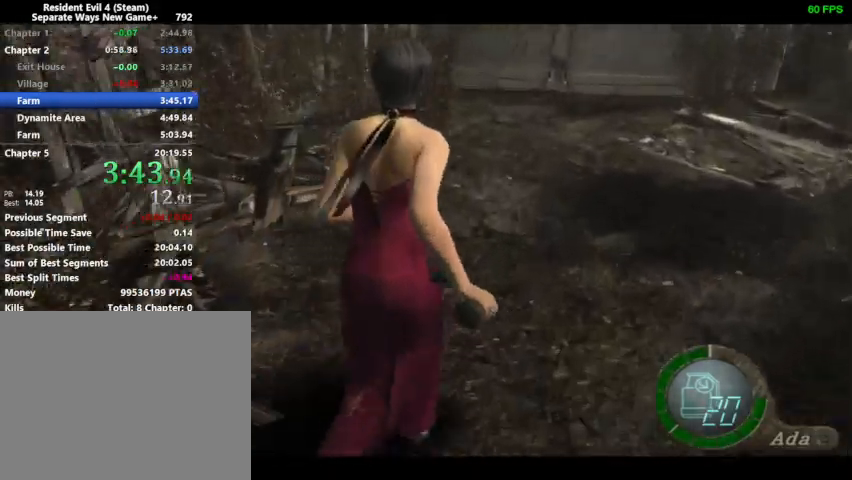
{"buttons": ["DPAD_UP"], "left_stick": "center", "right_stick": "down", "events": []}
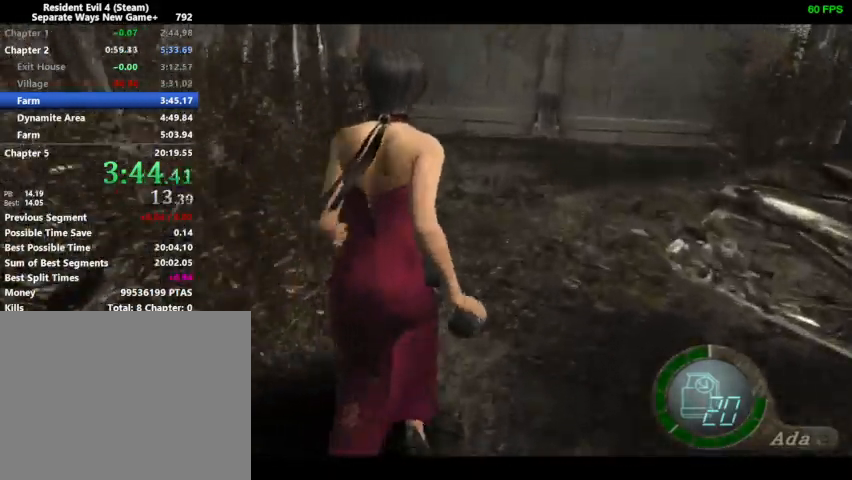
{"buttons": ["DPAD_UP"], "left_stick": "center", "right_stick": "down", "events": []}
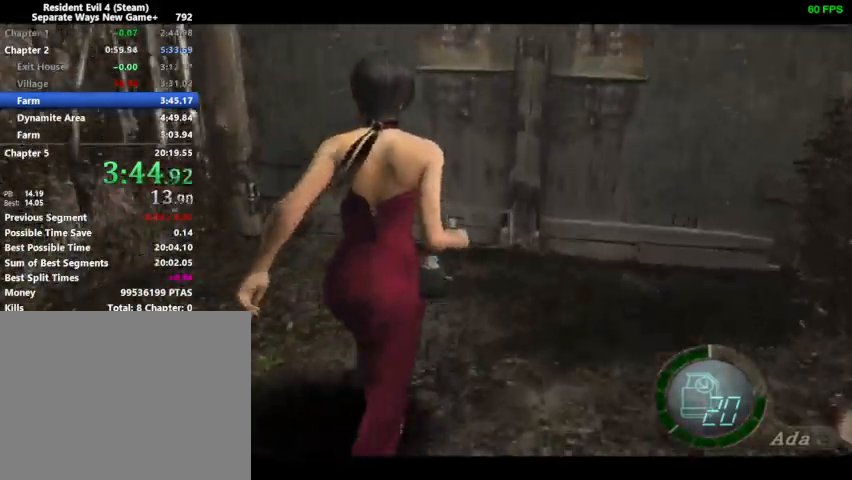
{"buttons": ["DPAD_UP"], "left_stick": "center", "right_stick": "center", "events": [[100, "right_stick", "down-right"], [267, "SQUARE", "down"], [267, "right_stick", "center"], [300, "SQUARE", "up"], [333, "SQUARE", "down"], [367, "SQUARE", "up"]]}
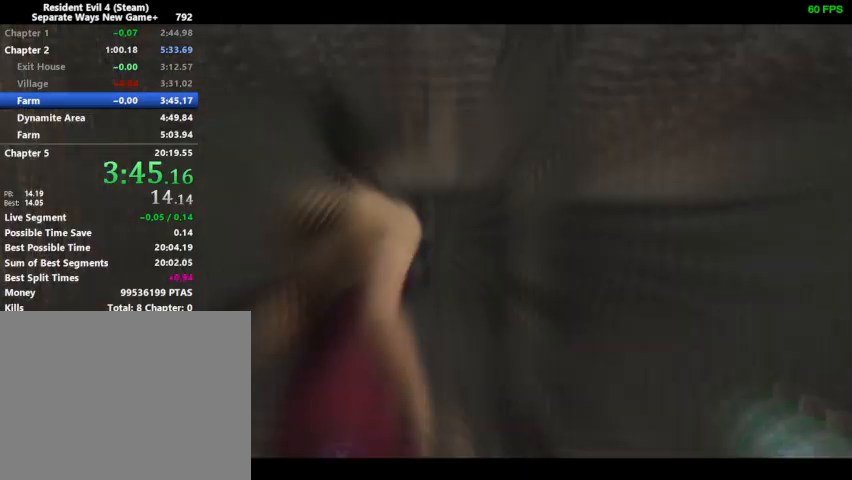
{"buttons": ["DPAD_UP"], "left_stick": "center", "right_stick": "center", "events": [[367, "DPAD_LEFT", "down"], [467, "DPAD_LEFT", "up"]]}
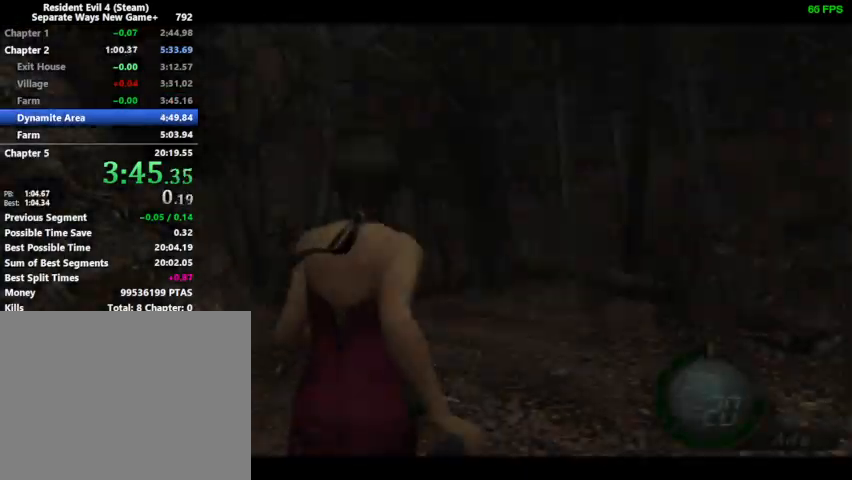
{"buttons": ["DPAD_UP", "DPAD_LEFT"], "left_stick": "center", "right_stick": "center", "events": [[467, "DPAD_LEFT", "down"]]}
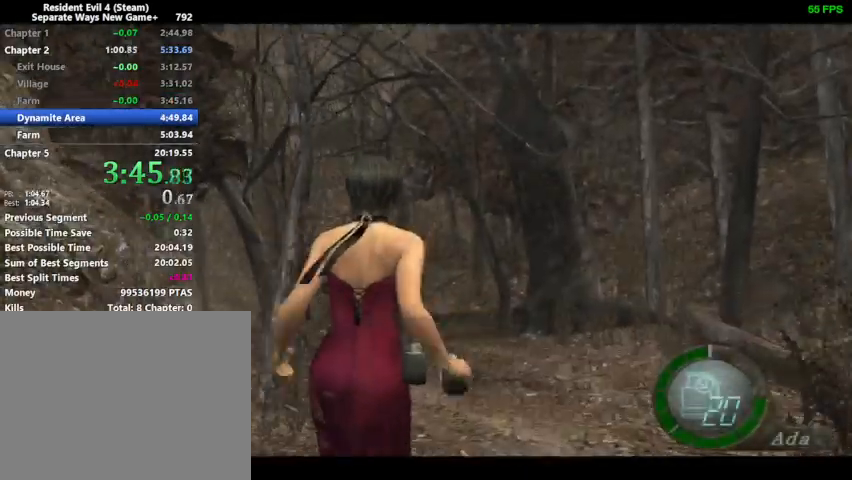
{"buttons": ["DPAD_UP"], "left_stick": "center", "right_stick": "center", "events": [[100, "DPAD_LEFT", "up"]]}
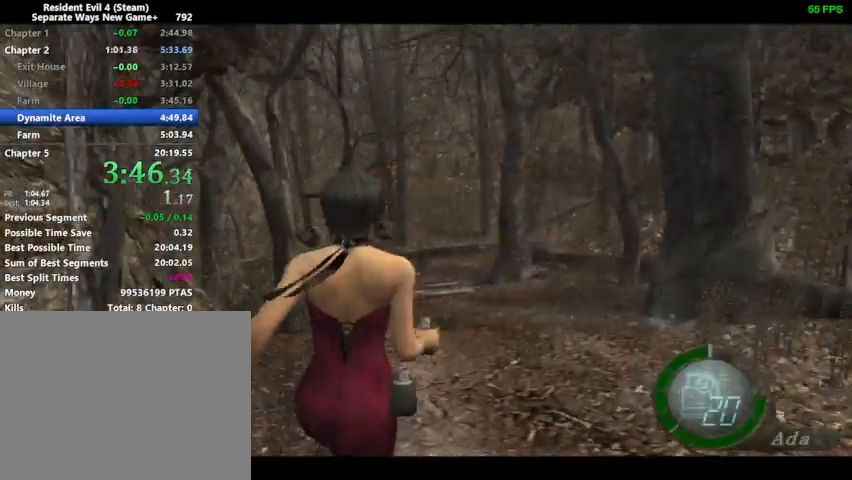
{"buttons": ["DPAD_UP"], "left_stick": "center", "right_stick": "center", "events": [[133, "DPAD_LEFT", "down"], [200, "DPAD_LEFT", "up"]]}
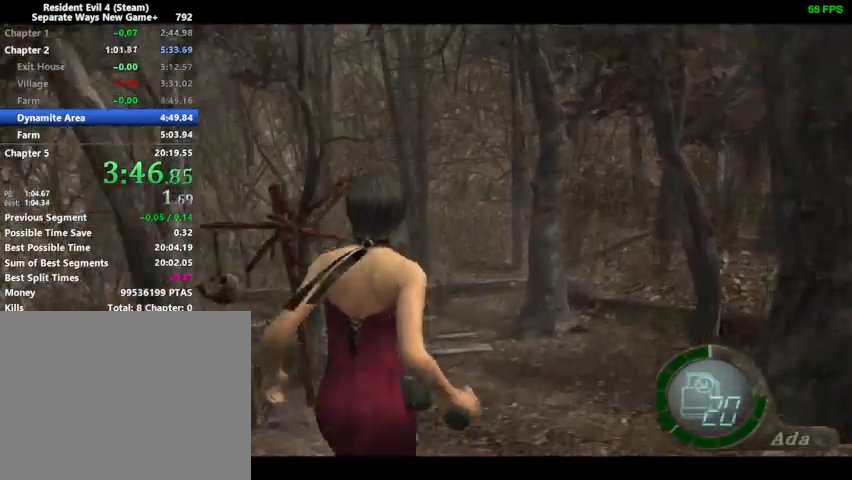
{"buttons": ["DPAD_UP", "DPAD_LEFT"], "left_stick": "center", "right_stick": "center", "events": [[133, "DPAD_LEFT", "down"], [200, "DPAD_LEFT", "up"], [300, "DPAD_LEFT", "down"]]}
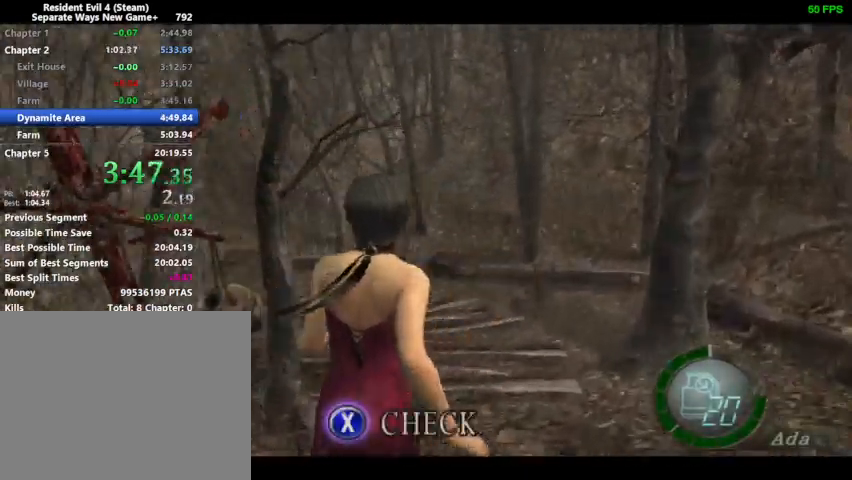
{"buttons": ["DPAD_UP"], "left_stick": "center", "right_stick": "center", "events": [[167, "DPAD_LEFT", "up"]]}
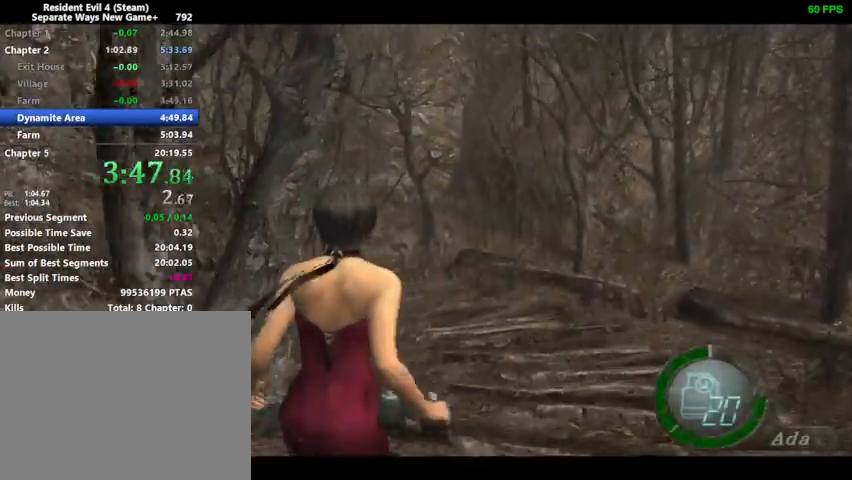
{"buttons": ["DPAD_UP"], "left_stick": "center", "right_stick": "center", "events": [[67, "DPAD_LEFT", "down"], [167, "DPAD_LEFT", "up"]]}
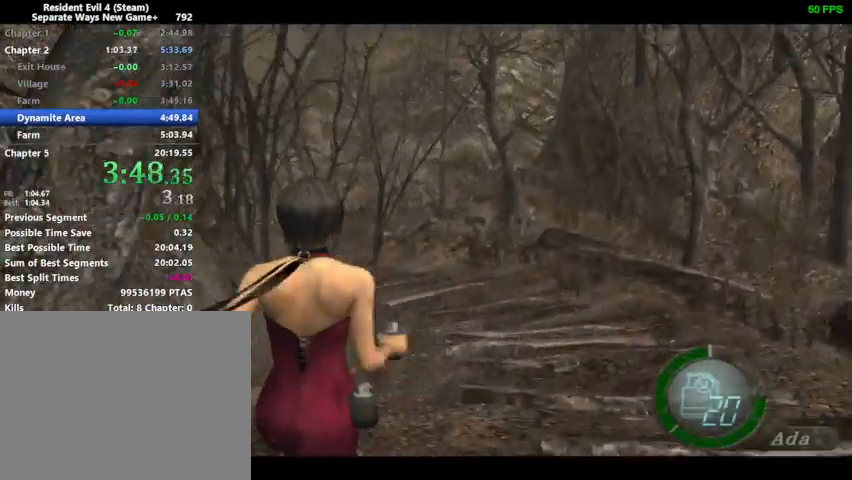
{"buttons": ["DPAD_UP"], "left_stick": "center", "right_stick": "center", "events": [[100, "DPAD_LEFT", "down"], [167, "DPAD_LEFT", "up"]]}
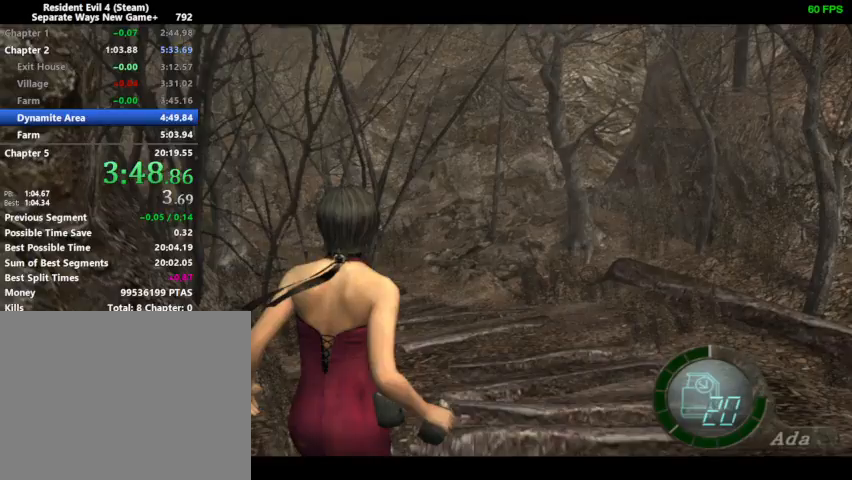
{"buttons": ["DPAD_UP", "DPAD_LEFT"], "left_stick": "center", "right_stick": "center", "events": [[300, "DPAD_LEFT", "down"], [400, "DPAD_LEFT", "up"], [467, "DPAD_LEFT", "down"]]}
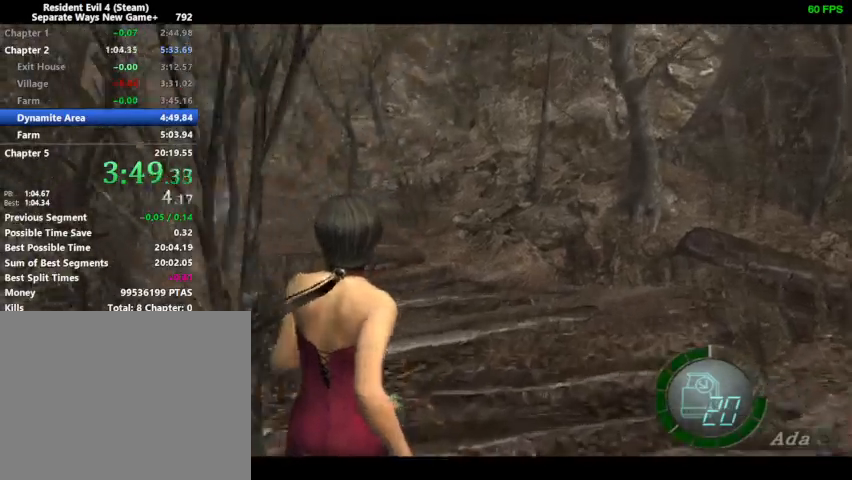
{"buttons": ["DPAD_UP"], "left_stick": "center", "right_stick": "center", "events": [[233, "DPAD_LEFT", "up"]]}
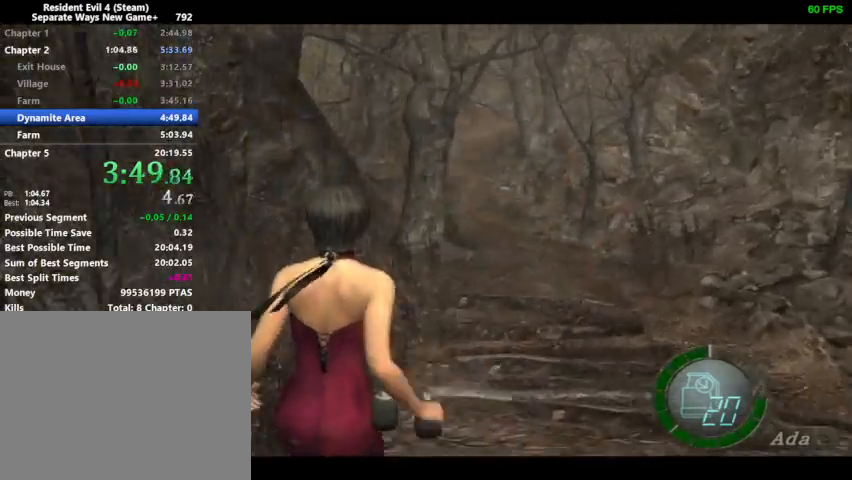
{"buttons": ["DPAD_UP"], "left_stick": "center", "right_stick": "center", "events": [[433, "DPAD_LEFT", "down"], [500, "DPAD_LEFT", "up"]]}
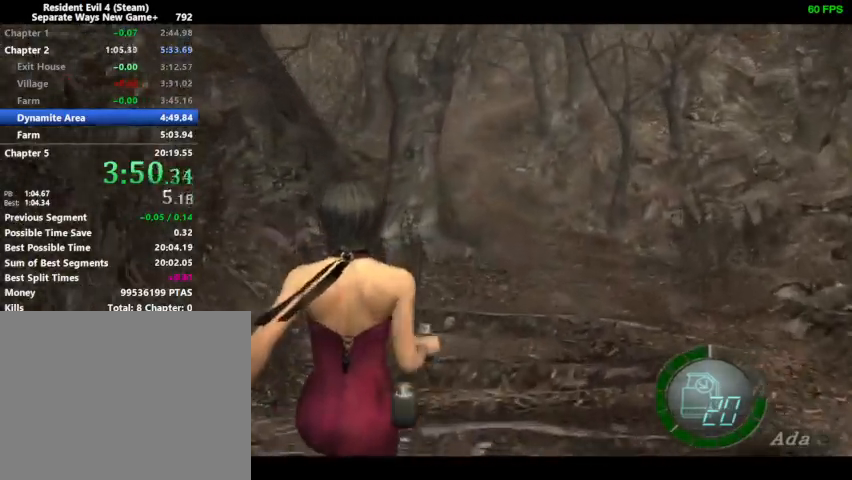
{"buttons": ["DPAD_UP"], "left_stick": "center", "right_stick": "center", "events": []}
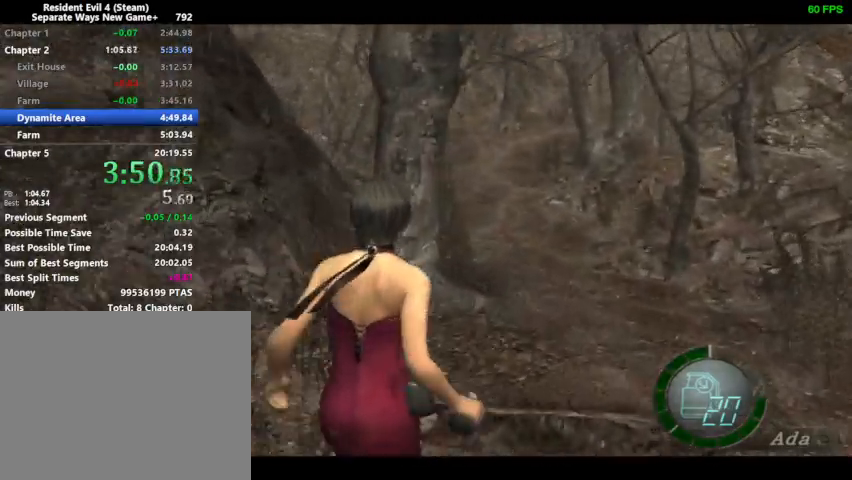
{"buttons": ["DPAD_UP"], "left_stick": "center", "right_stick": "center", "events": []}
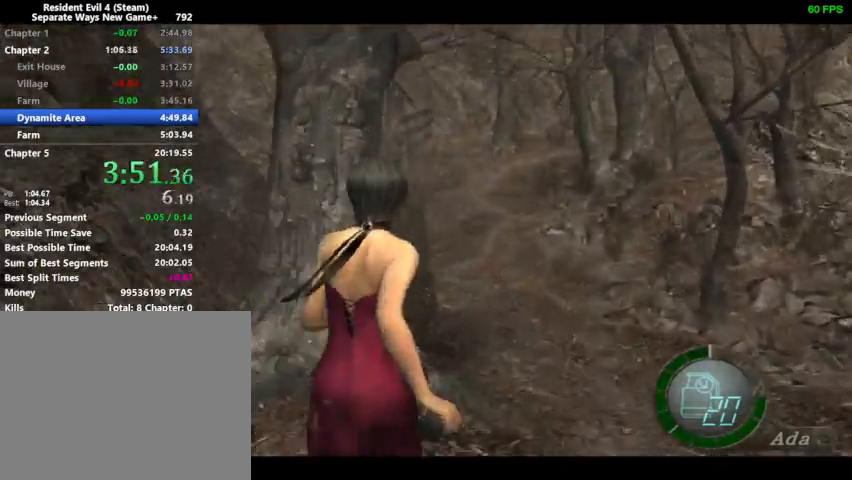
{"buttons": ["DPAD_UP"], "left_stick": "center", "right_stick": "center", "events": []}
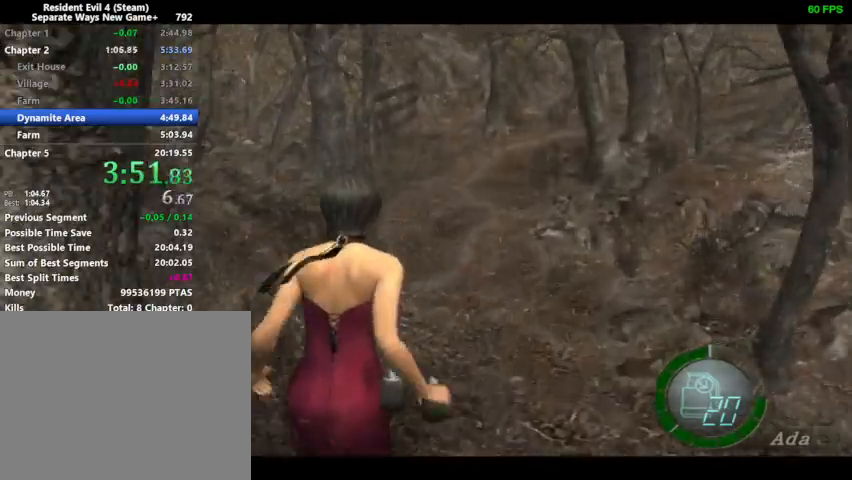
{"buttons": ["DPAD_UP"], "left_stick": "center", "right_stick": "center", "events": []}
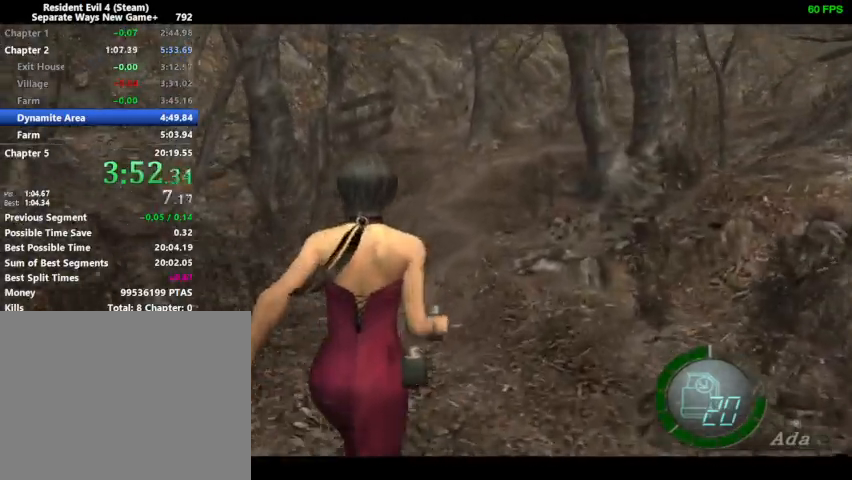
{"buttons": ["DPAD_UP"], "left_stick": "center", "right_stick": "center", "events": []}
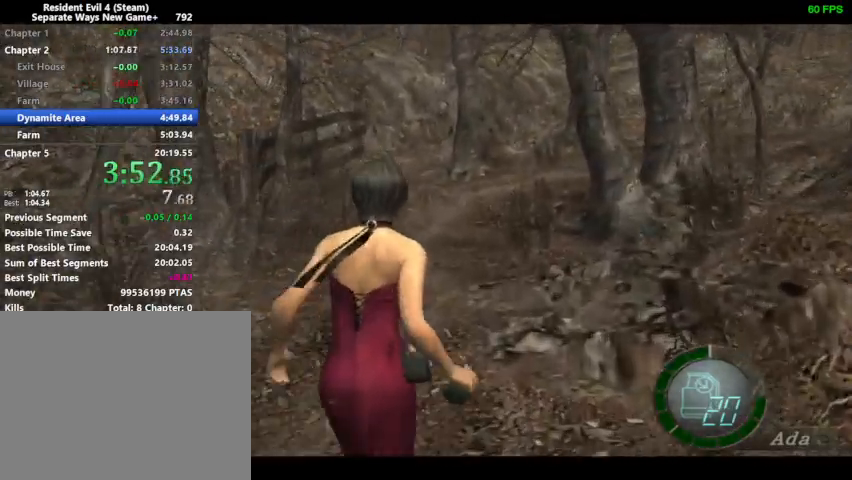
{"buttons": ["DPAD_UP"], "left_stick": "center", "right_stick": "center", "events": []}
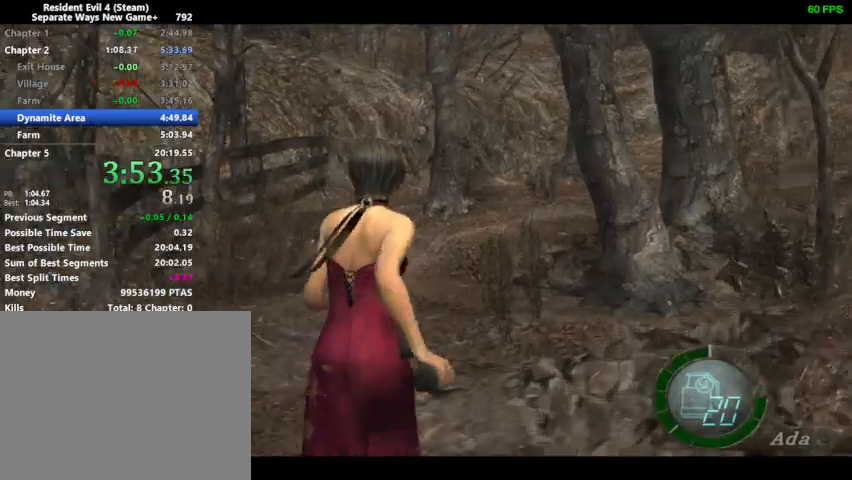
{"buttons": ["DPAD_UP"], "left_stick": "center", "right_stick": "center", "events": []}
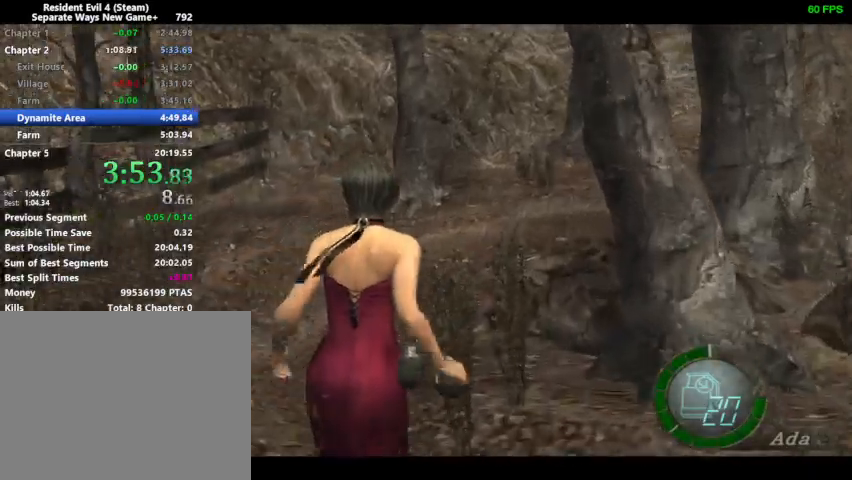
{"buttons": ["DPAD_UP", "DPAD_RIGHT"], "left_stick": "center", "right_stick": "right", "events": [[367, "right_stick", "right"], [433, "DPAD_RIGHT", "down"]]}
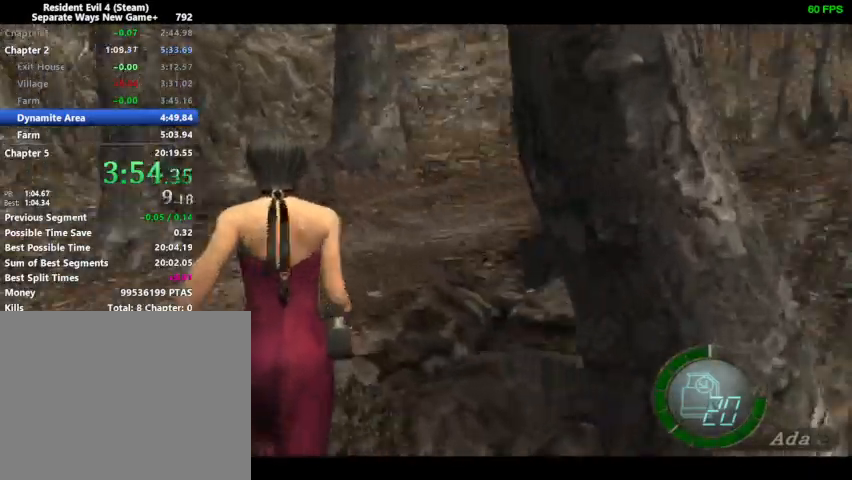
{"buttons": ["DPAD_UP"], "left_stick": "center", "right_stick": "right", "events": [[267, "DPAD_RIGHT", "up"], [367, "DPAD_RIGHT", "down"], [500, "DPAD_RIGHT", "up"]]}